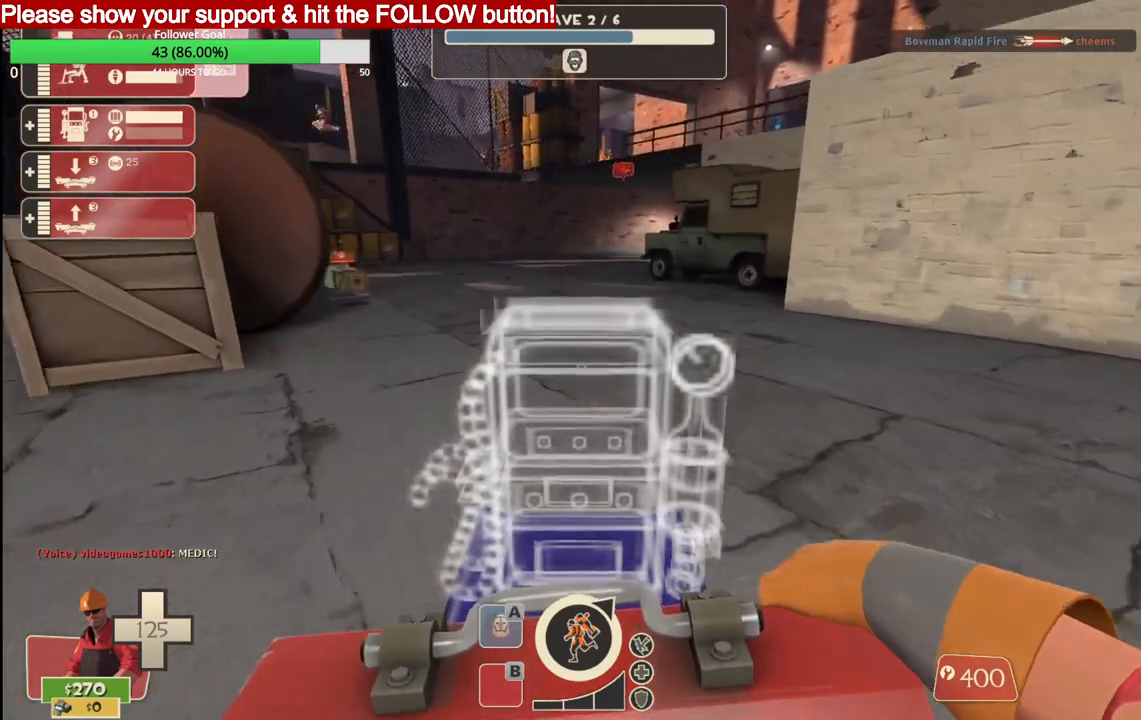
Gameplay with a controller (PlayStation layout); each line is a JSON object with the inputs held at the frame after it. "events" lists button and stick changes between this image and that frame as [ms after this image, input, new state], when the widget could be followed in between.
{"buttons": [], "left_stick": "up", "right_stick": "center", "events": []}
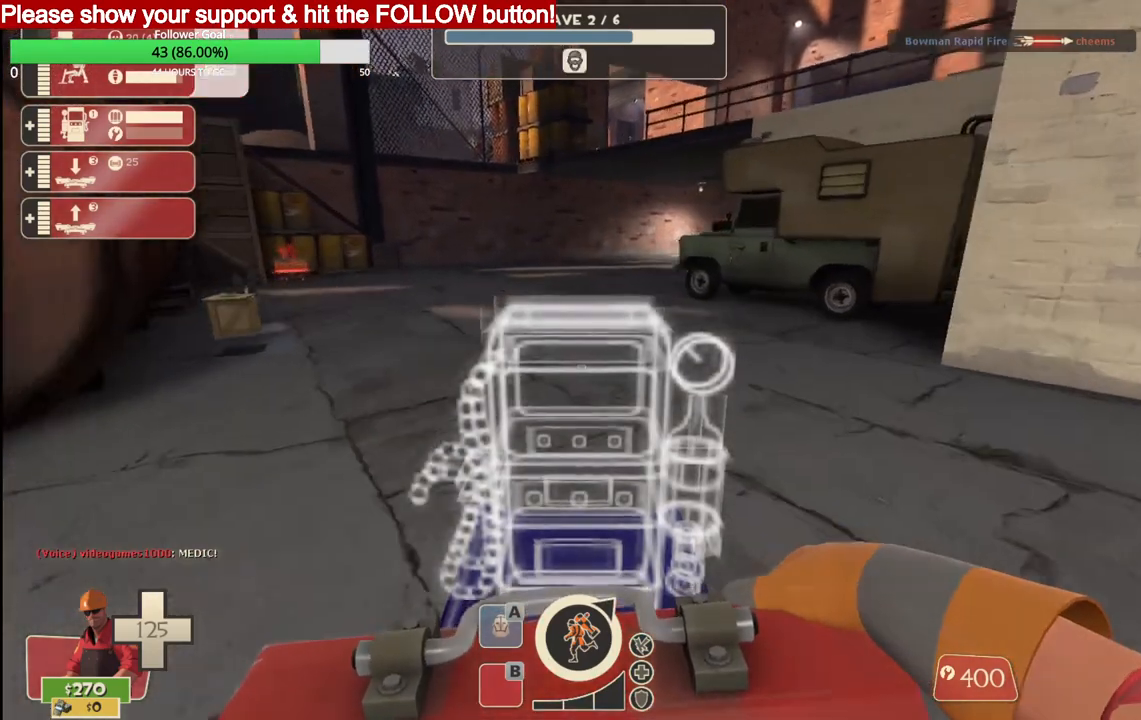
{"buttons": [], "left_stick": "up", "right_stick": "center", "events": []}
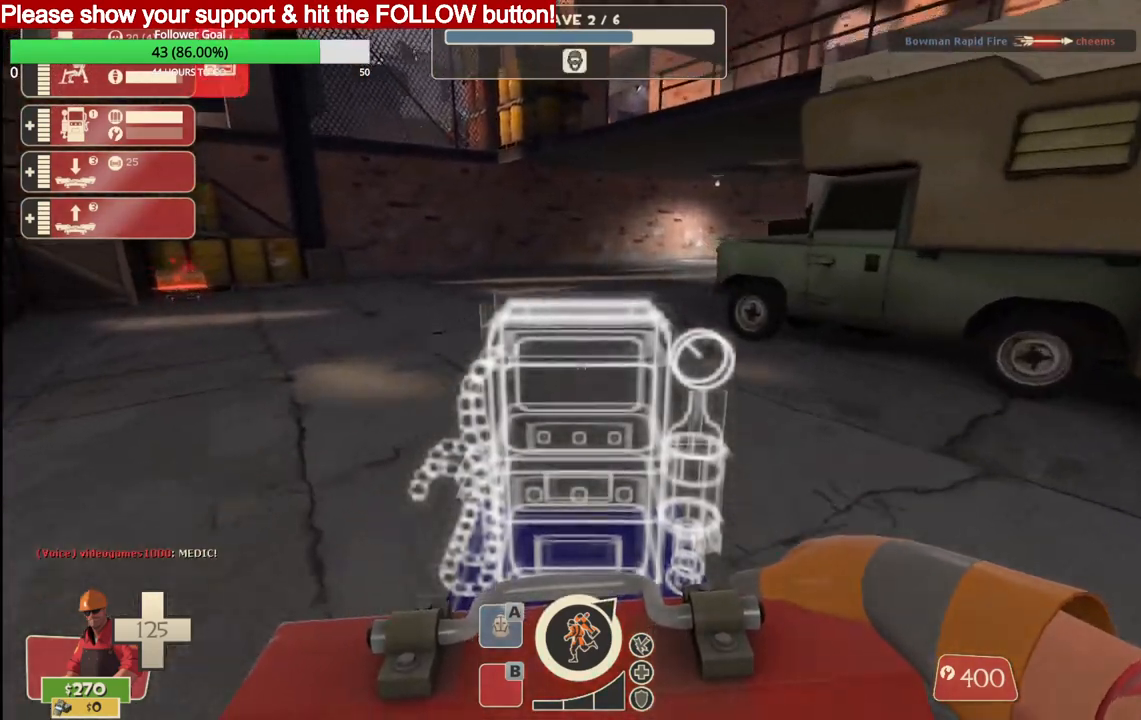
{"buttons": [], "left_stick": "up", "right_stick": "center", "events": []}
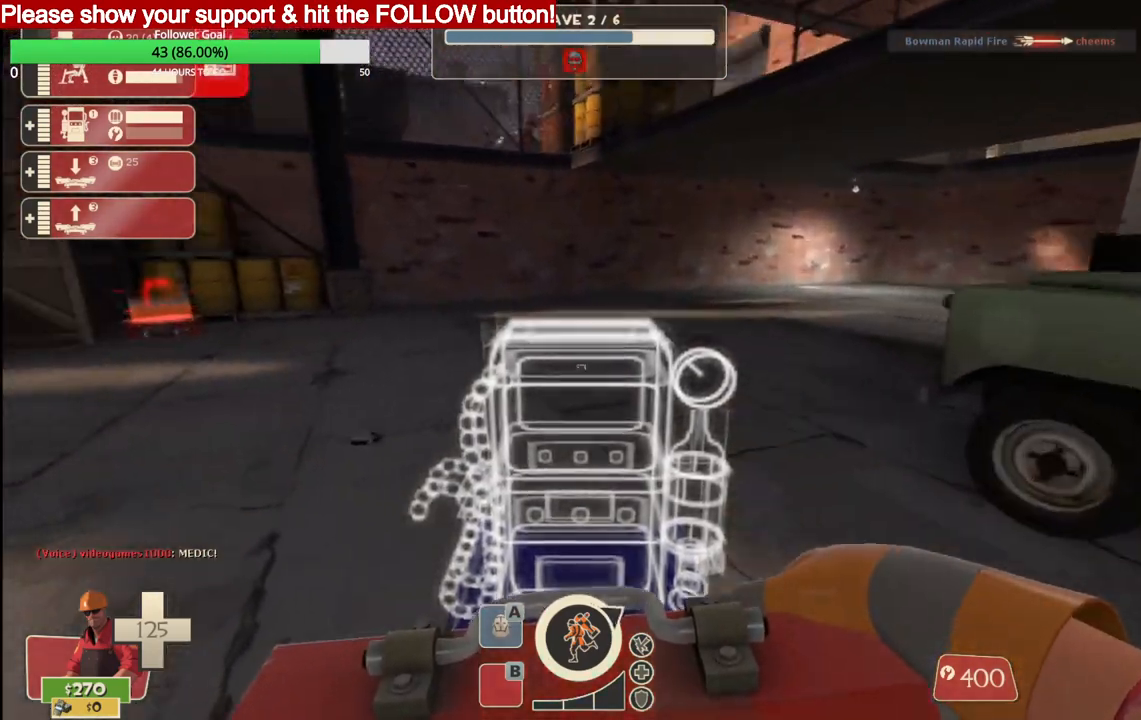
{"buttons": [], "left_stick": "up", "right_stick": "center", "events": []}
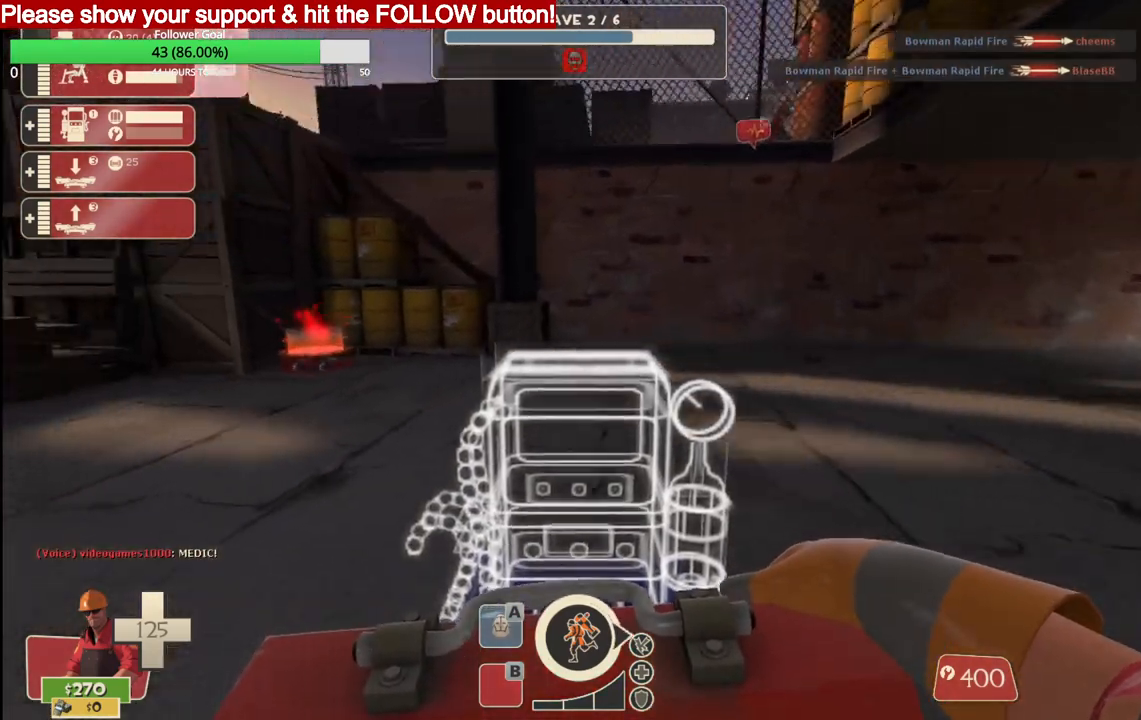
{"buttons": [], "left_stick": "up", "right_stick": "center", "events": []}
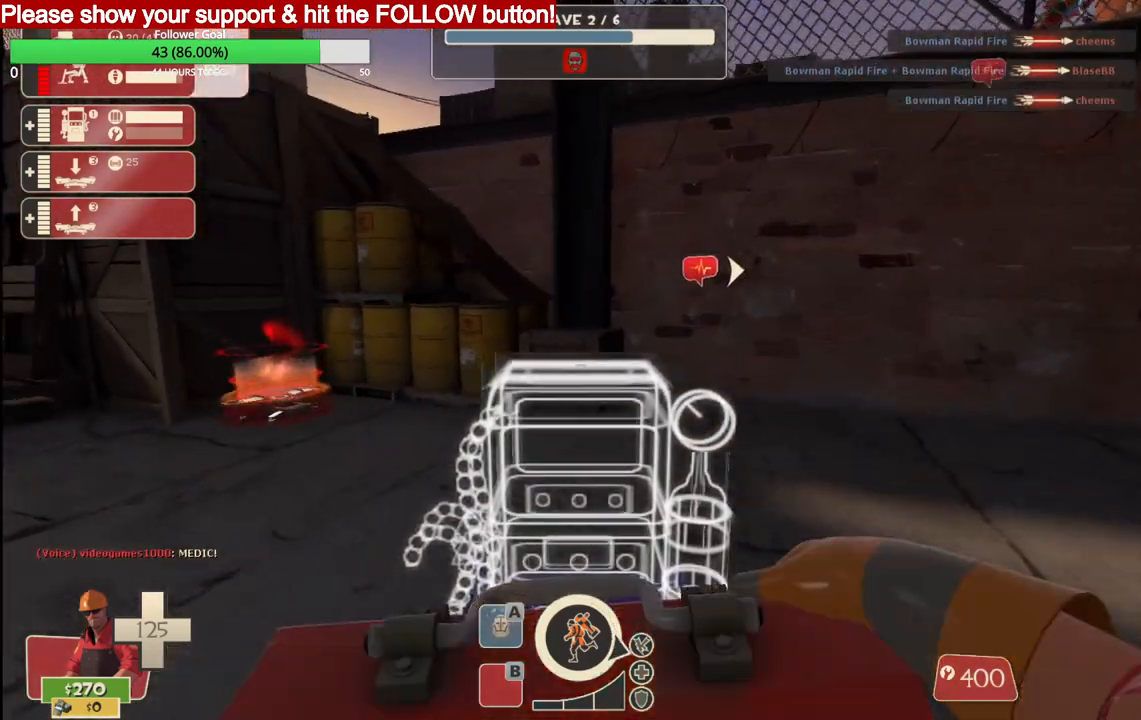
{"buttons": ["CROSS"], "left_stick": "up", "right_stick": "center", "events": [[483, "CROSS", "down"]]}
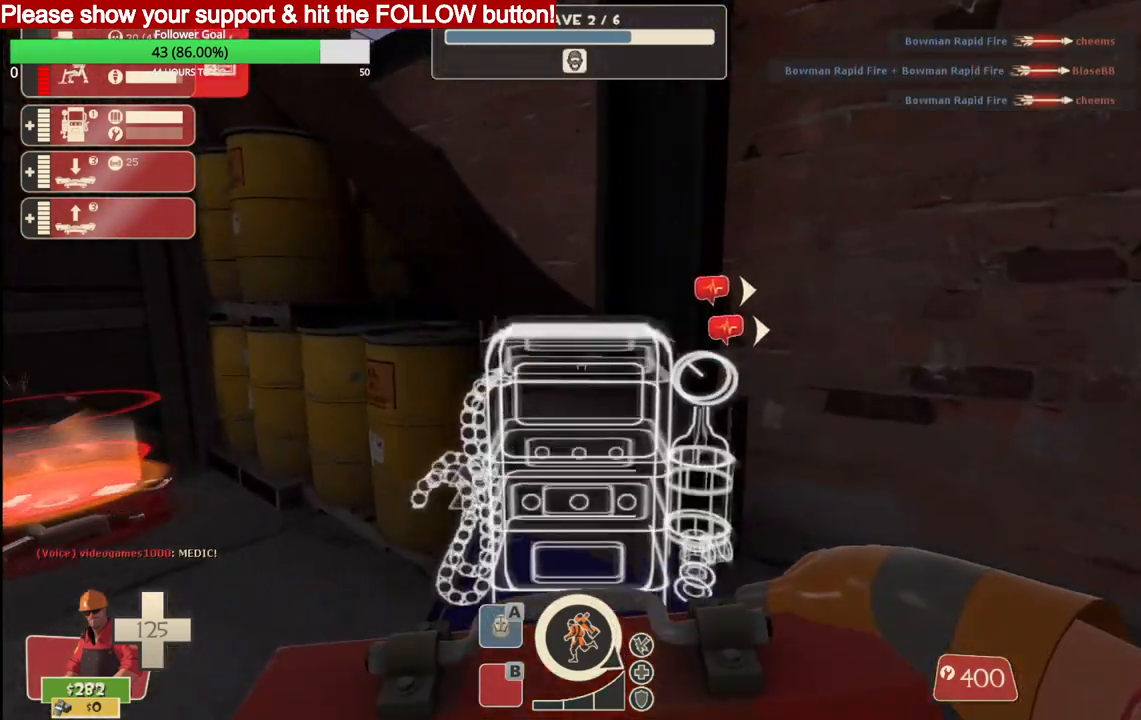
{"buttons": [], "left_stick": "up", "right_stick": "center", "events": [[100, "CROSS", "up"], [383, "CROSS", "down"], [500, "CROSS", "up"]]}
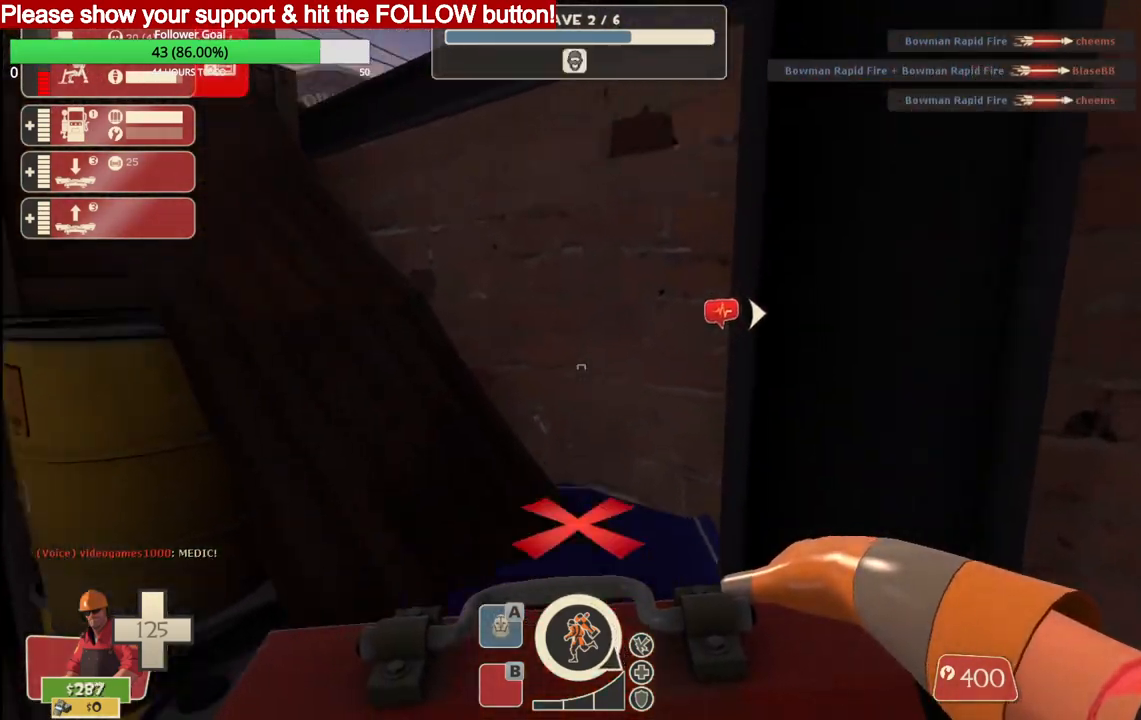
{"buttons": [], "left_stick": "up-left", "right_stick": "center", "events": [[133, "CROSS", "down"], [250, "CROSS", "up"], [417, "left_stick", "up-left"]]}
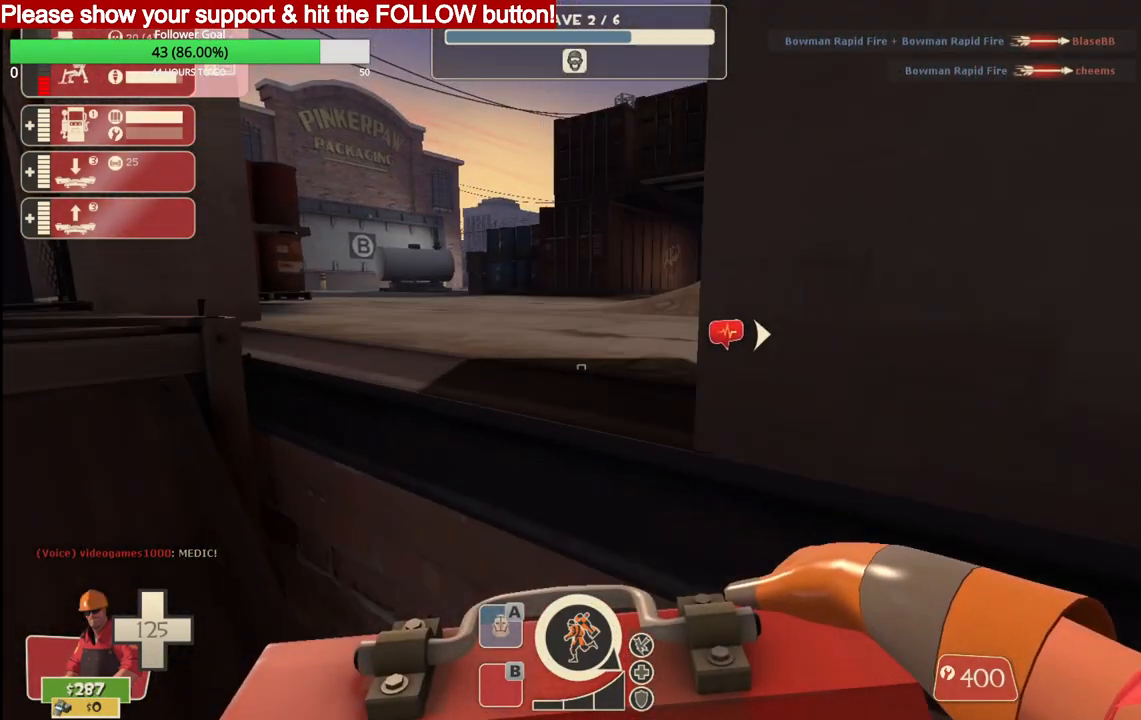
{"buttons": [], "left_stick": "up-left", "right_stick": "right", "events": [[283, "right_stick", "right"]]}
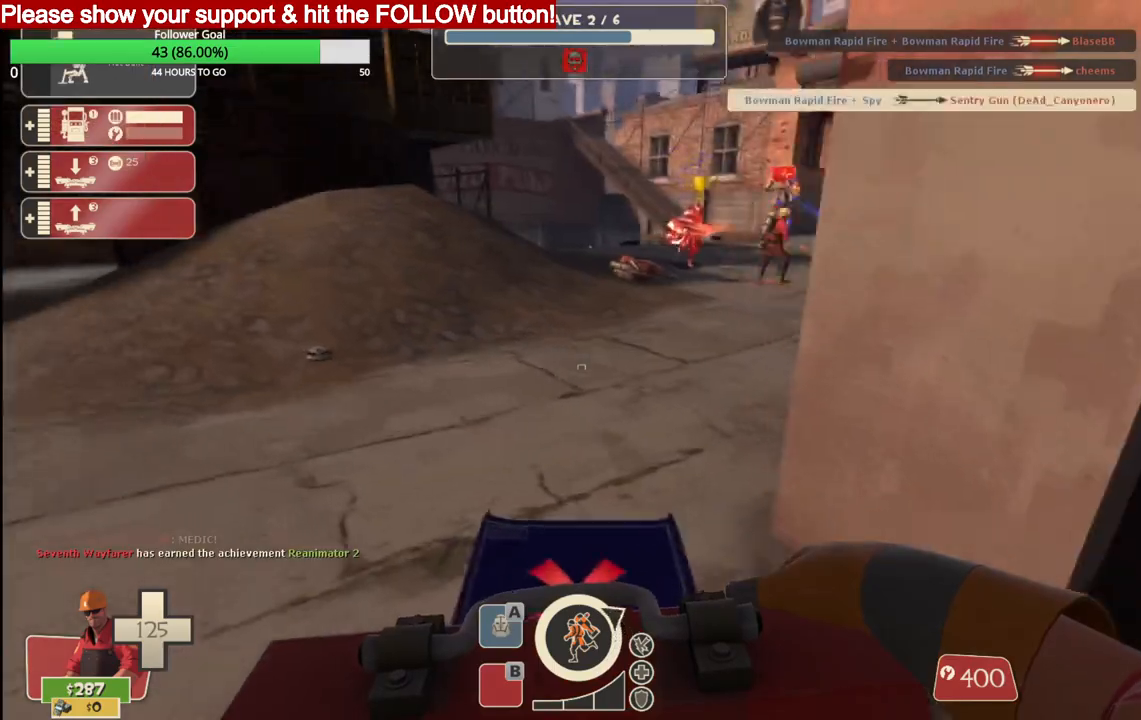
{"buttons": [], "left_stick": "up-left", "right_stick": "right", "events": []}
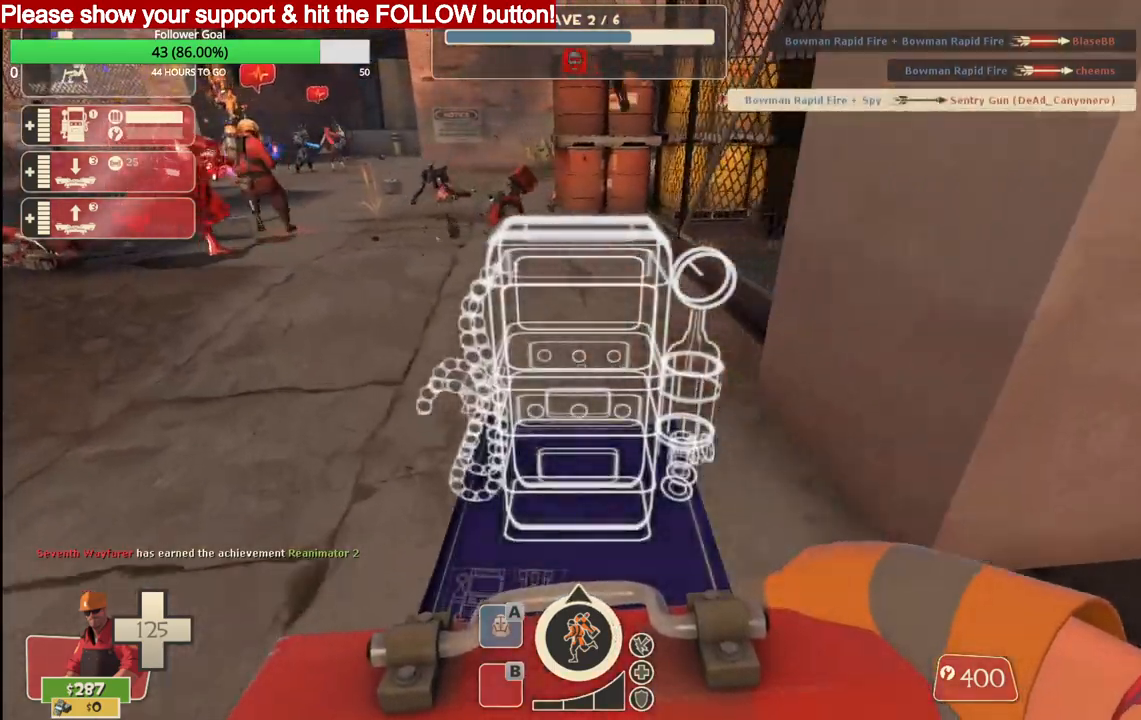
{"buttons": [], "left_stick": "up", "right_stick": "right", "events": [[217, "left_stick", "up"]]}
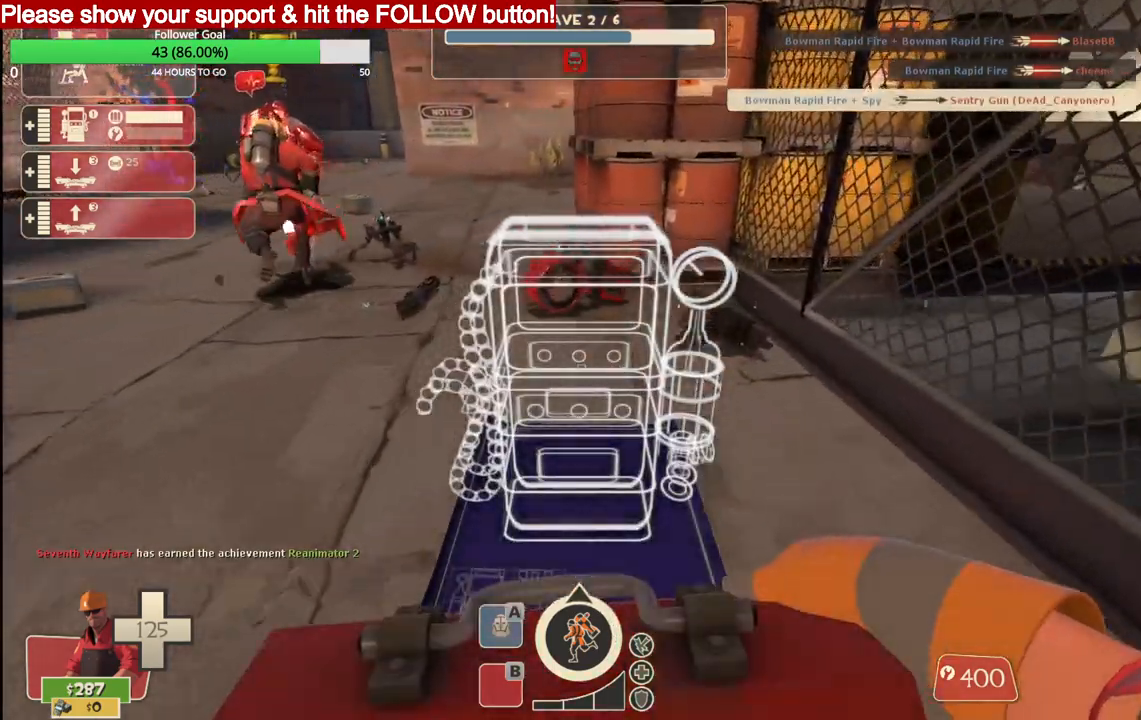
{"buttons": [], "left_stick": "up", "right_stick": "right", "events": [[300, "R2", "down"], [433, "R2", "up"]]}
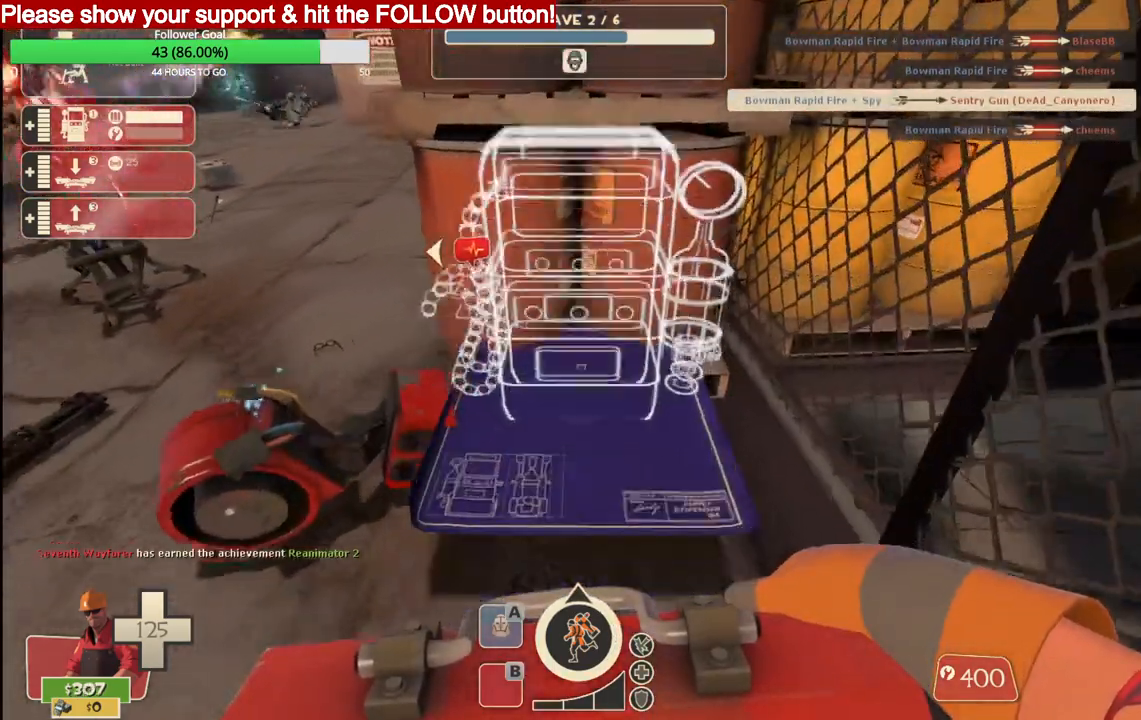
{"buttons": ["R2"], "left_stick": "center", "right_stick": "center", "events": [[83, "left_stick", "center"], [100, "DPAD_LEFT", "down"], [183, "DPAD_LEFT", "up"], [317, "right_stick", "center"], [500, "R2", "down"]]}
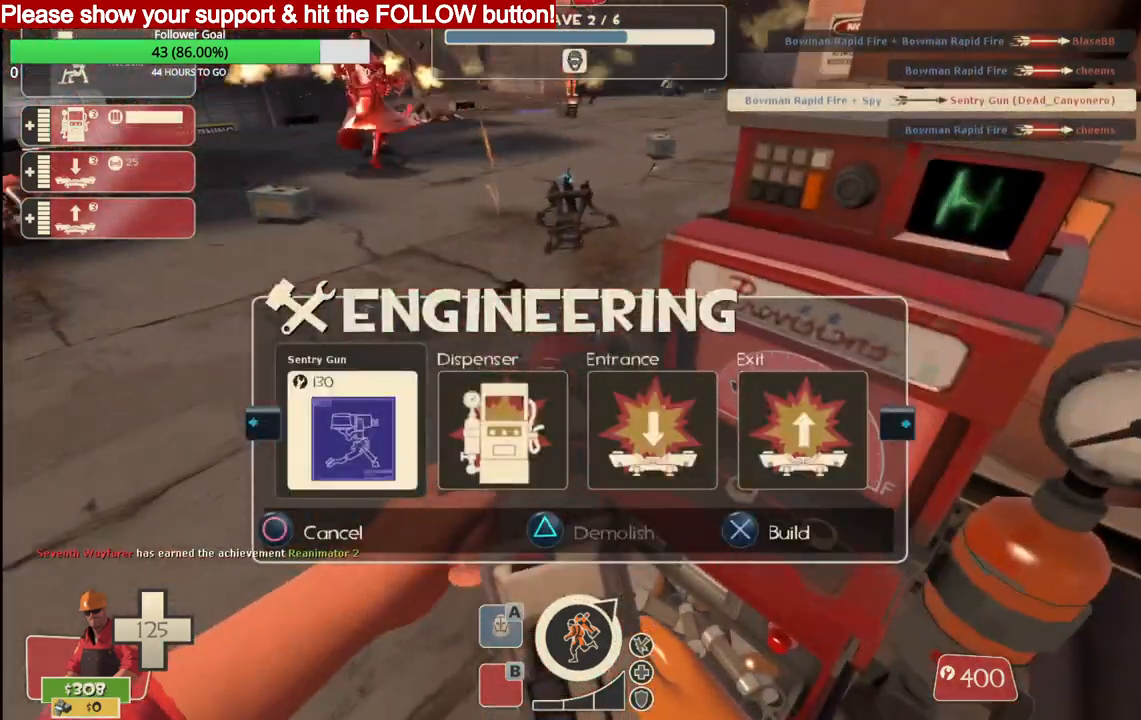
{"buttons": [], "left_stick": "center", "right_stick": "center", "events": [[133, "R2", "up"]]}
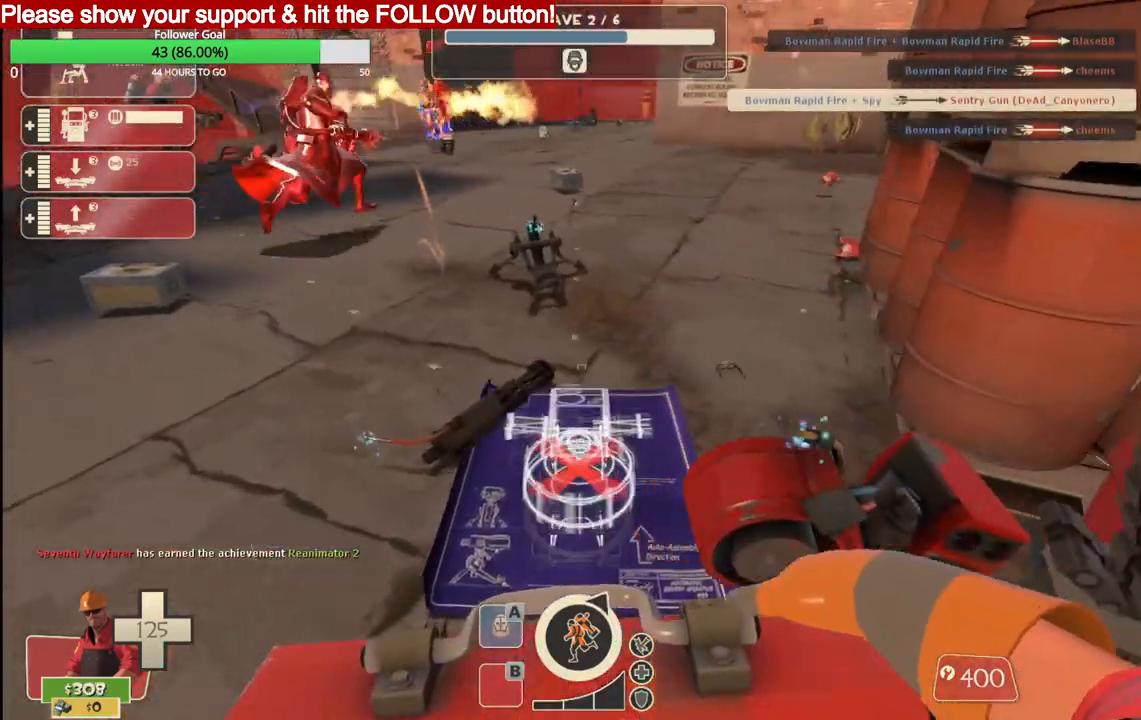
{"buttons": ["R2"], "left_stick": "center", "right_stick": "right", "events": [[17, "R2", "down"], [100, "R2", "up"], [200, "R2", "down"], [217, "right_stick", "right"], [283, "R2", "up"], [367, "R2", "down"]]}
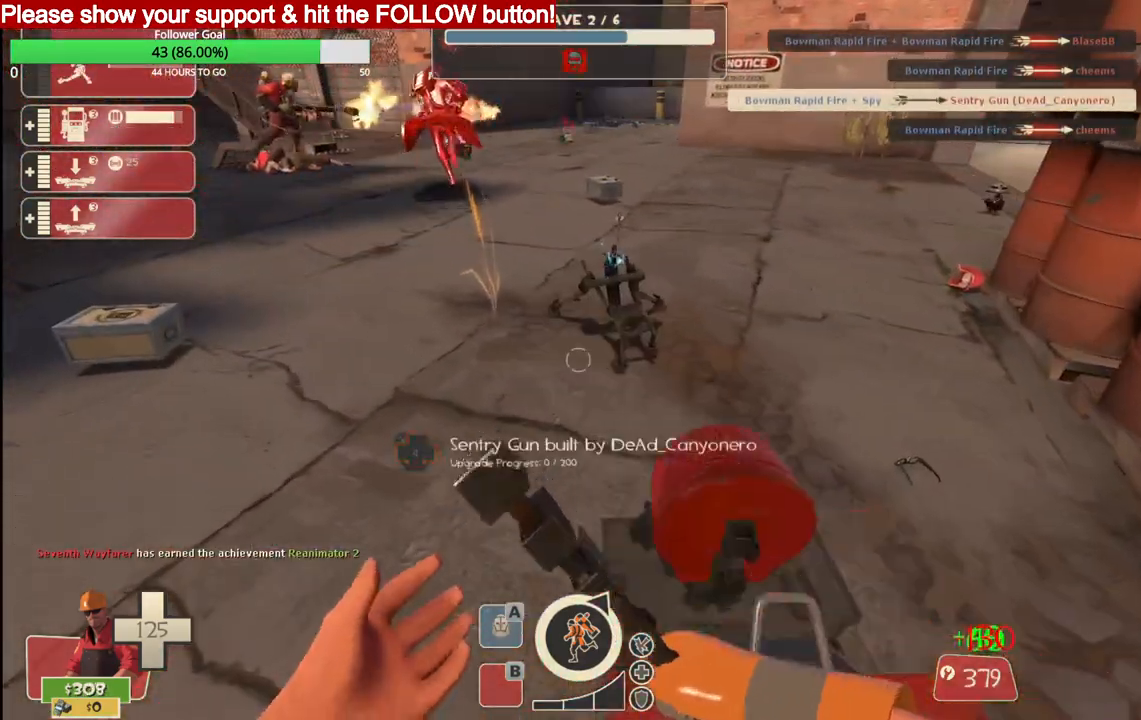
{"buttons": ["R2"], "left_stick": "center", "right_stick": "right", "events": []}
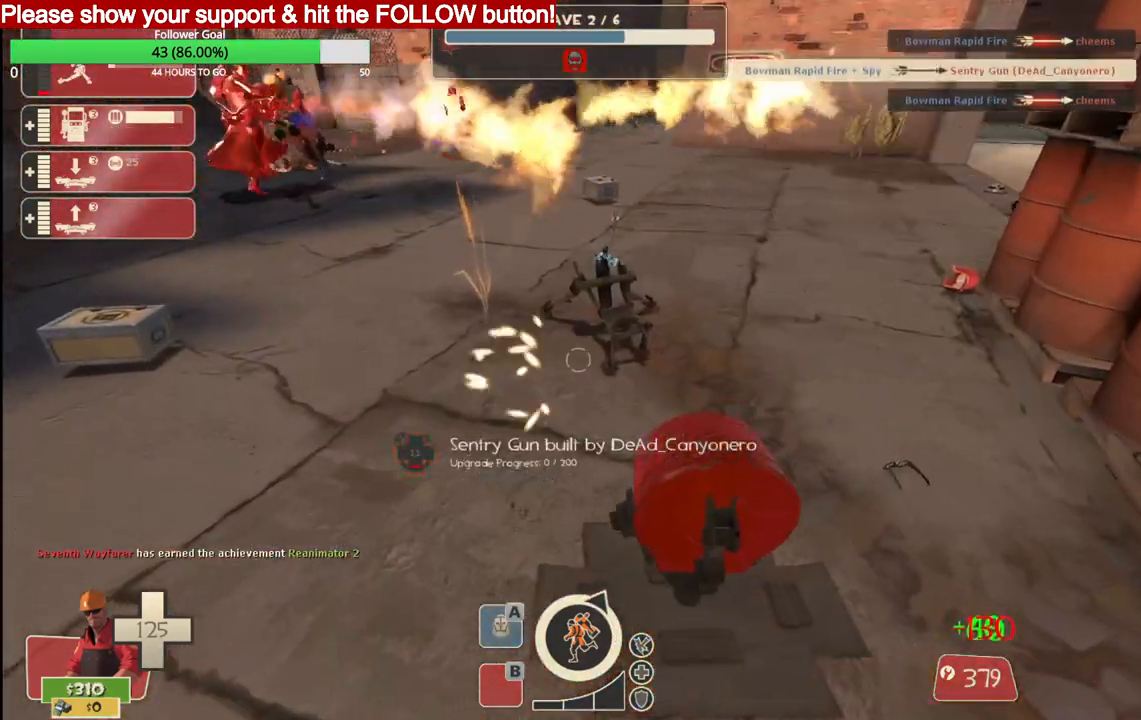
{"buttons": ["R2"], "left_stick": "center", "right_stick": "right", "events": []}
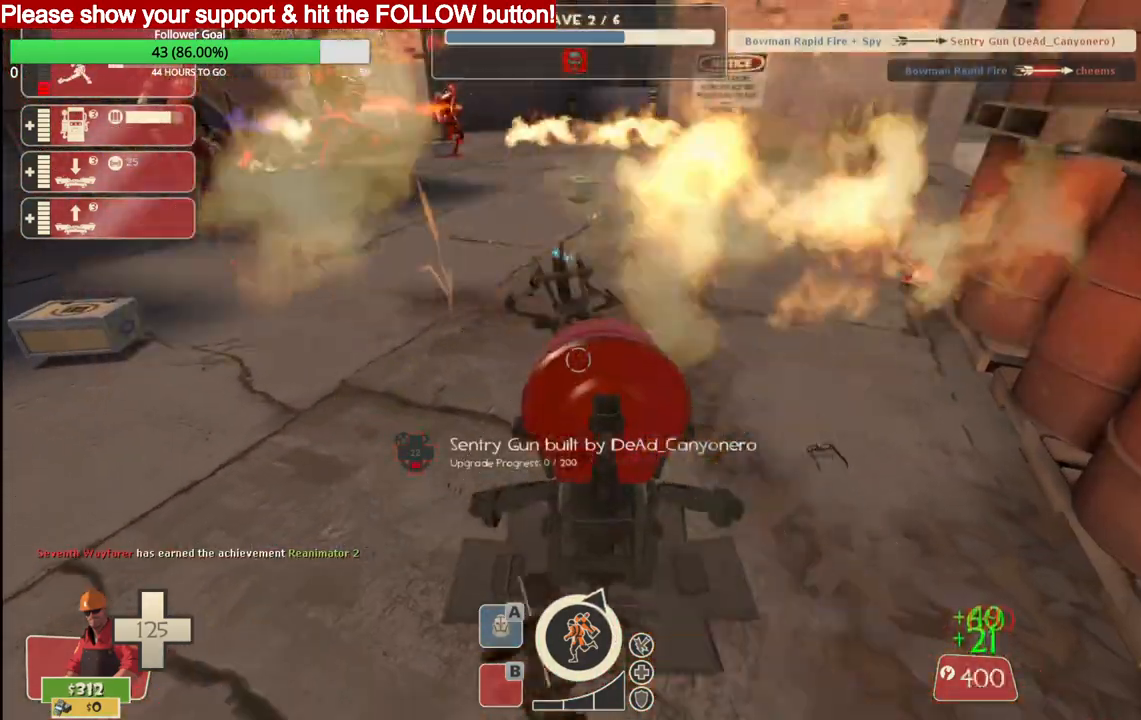
{"buttons": ["R2"], "left_stick": "center", "right_stick": "center", "events": [[250, "right_stick", "center"]]}
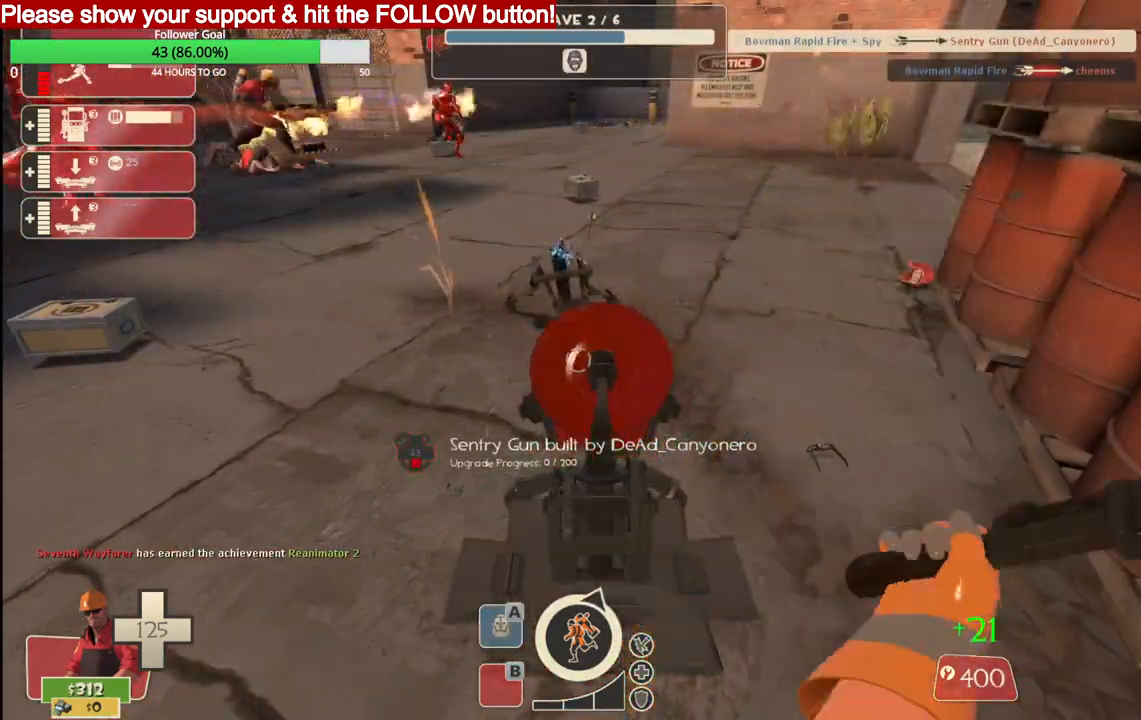
{"buttons": ["R2"], "left_stick": "center", "right_stick": "center", "events": []}
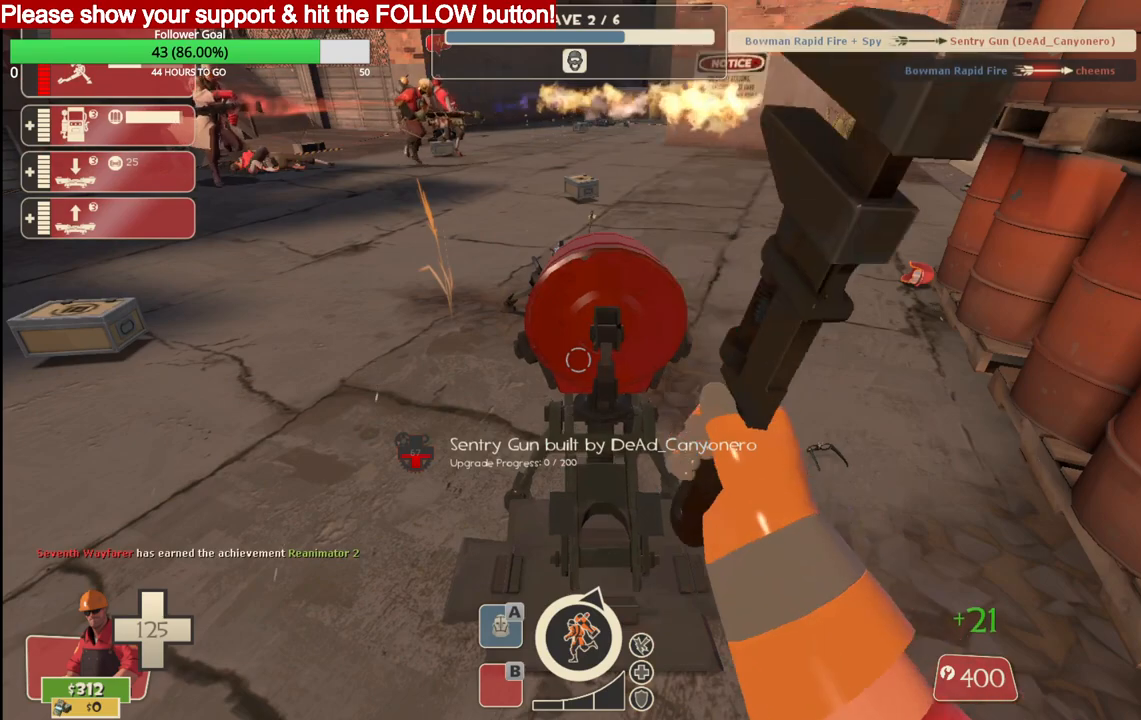
{"buttons": ["R2"], "left_stick": "center", "right_stick": "center", "events": []}
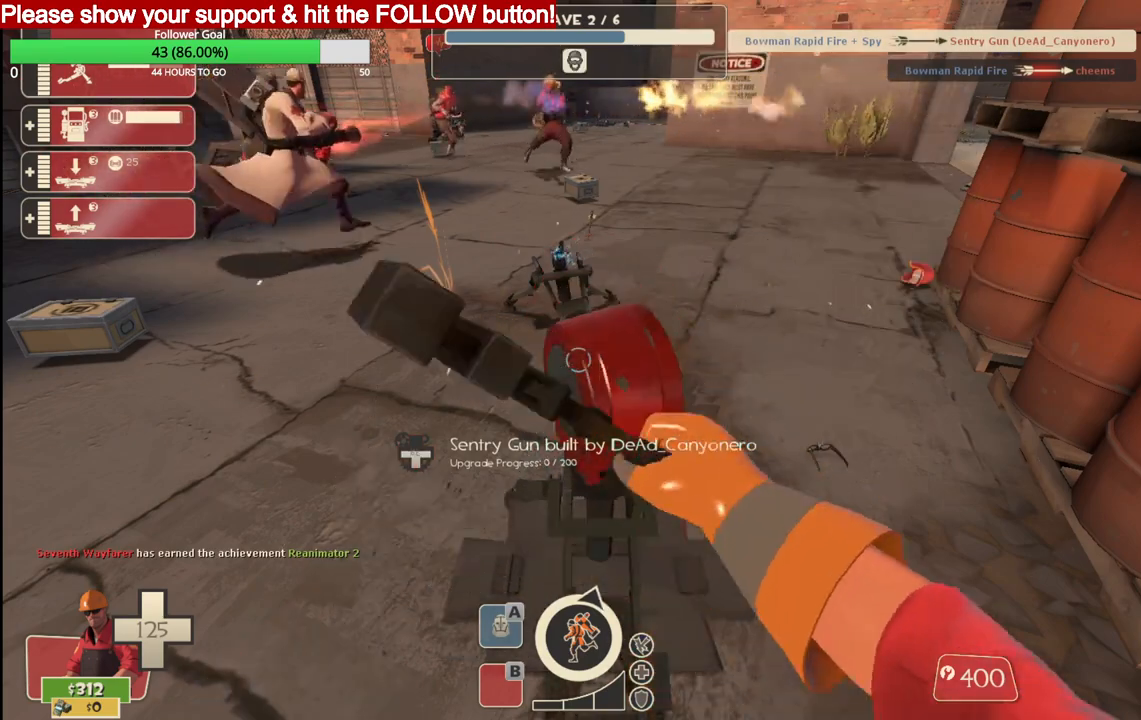
{"buttons": ["R2"], "left_stick": "center", "right_stick": "center", "events": []}
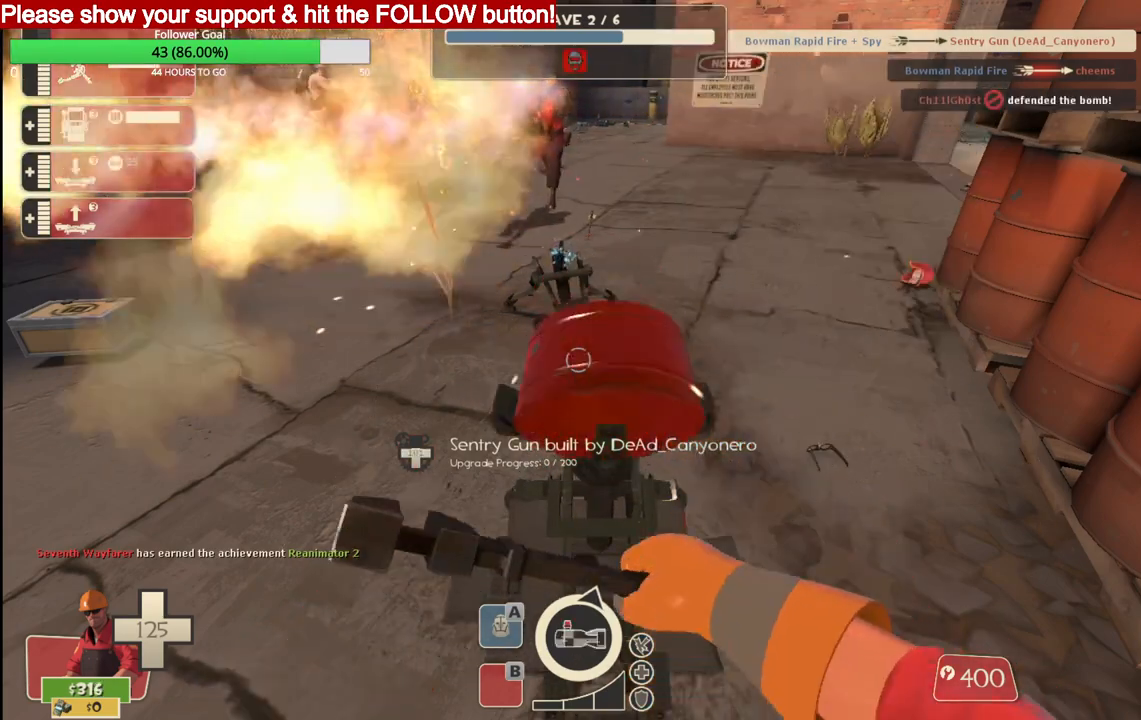
{"buttons": ["R2"], "left_stick": "center", "right_stick": "center", "events": []}
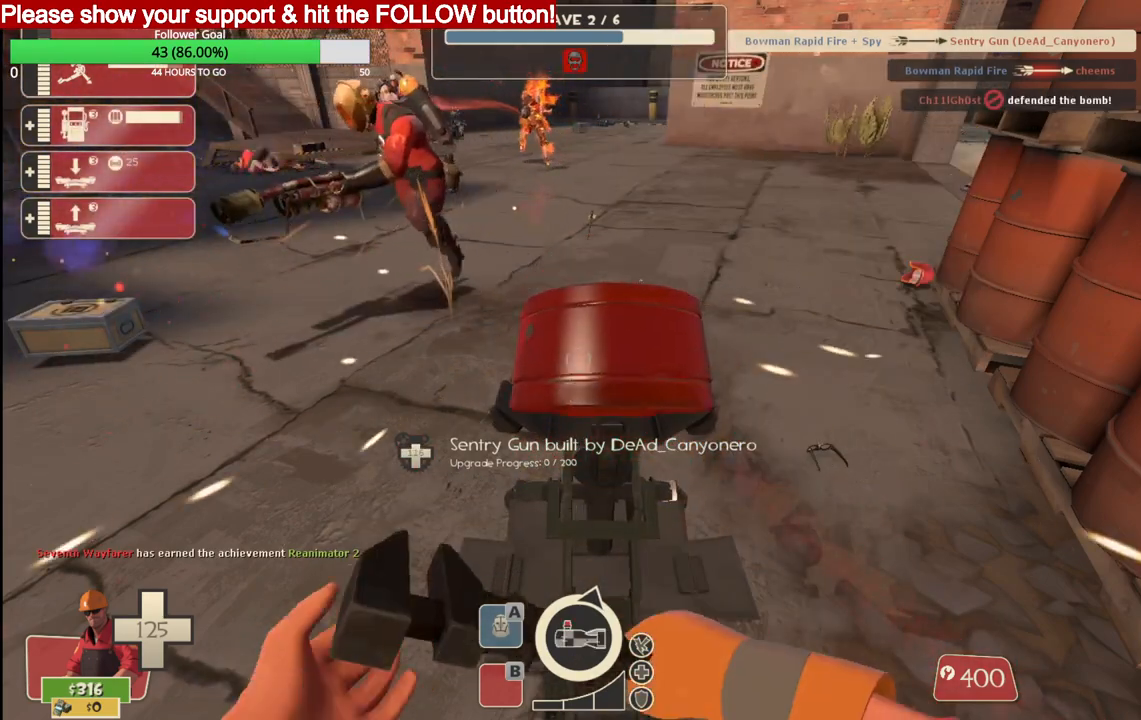
{"buttons": ["R2"], "left_stick": "center", "right_stick": "center", "events": []}
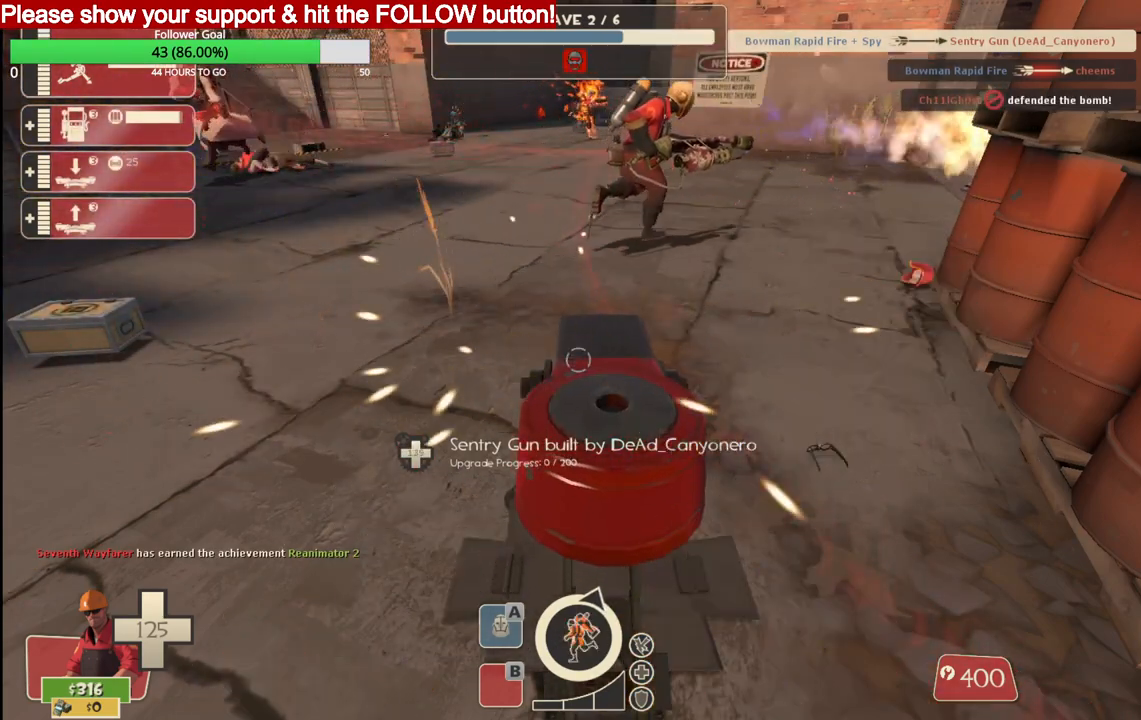
{"buttons": ["R2"], "left_stick": "center", "right_stick": "center", "events": []}
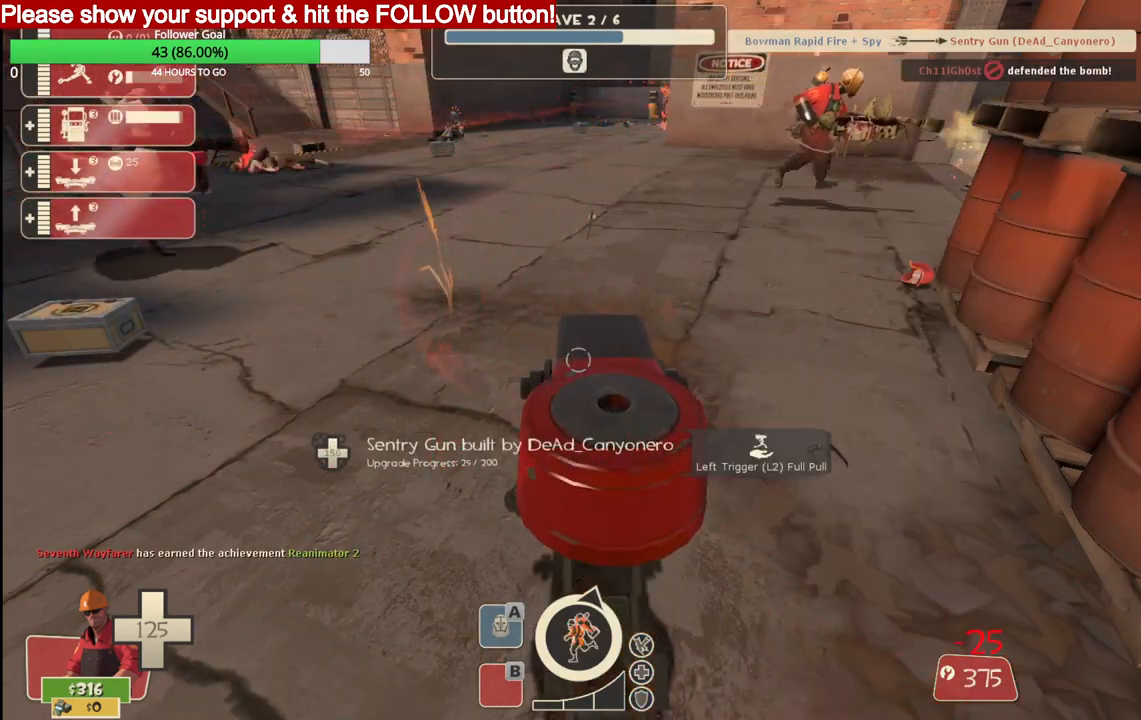
{"buttons": ["R2"], "left_stick": "center", "right_stick": "center", "events": []}
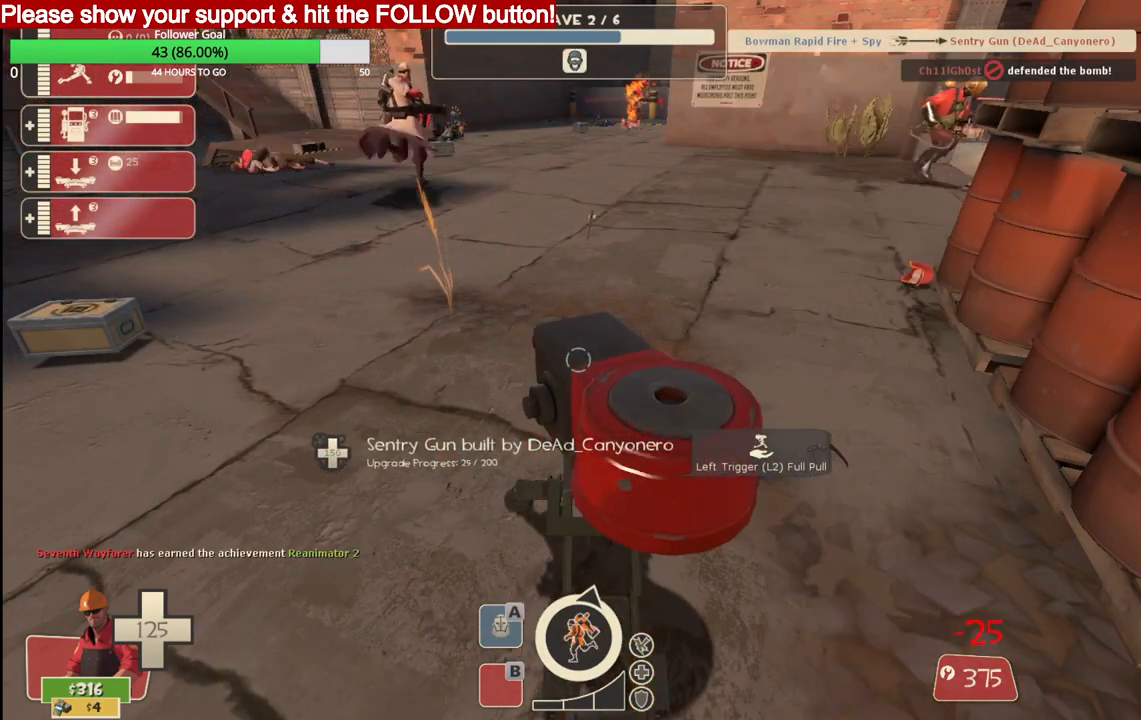
{"buttons": ["R2"], "left_stick": "center", "right_stick": "center", "events": []}
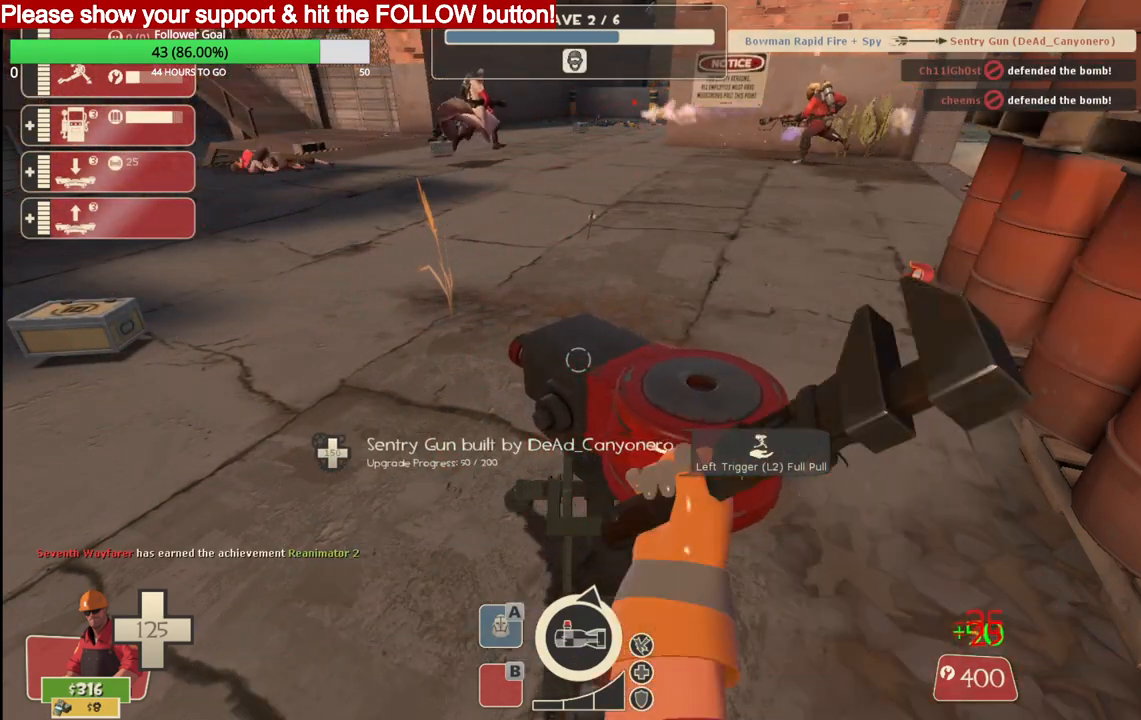
{"buttons": ["R2"], "left_stick": "center", "right_stick": "center", "events": []}
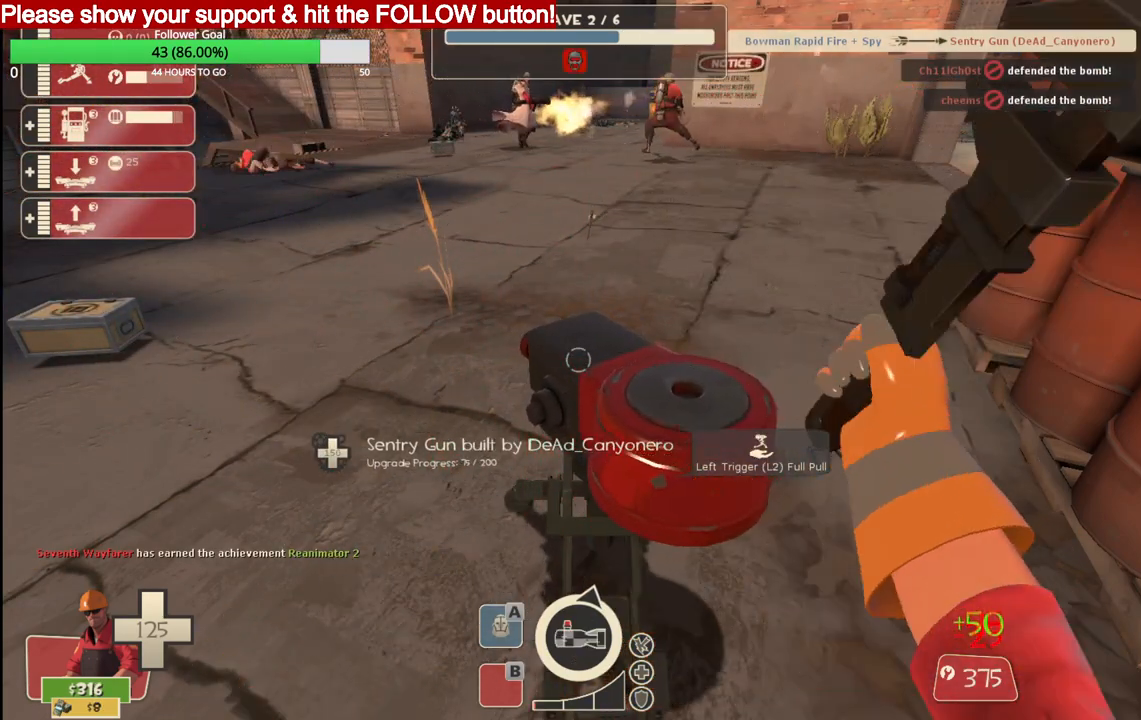
{"buttons": ["R2"], "left_stick": "center", "right_stick": "center", "events": []}
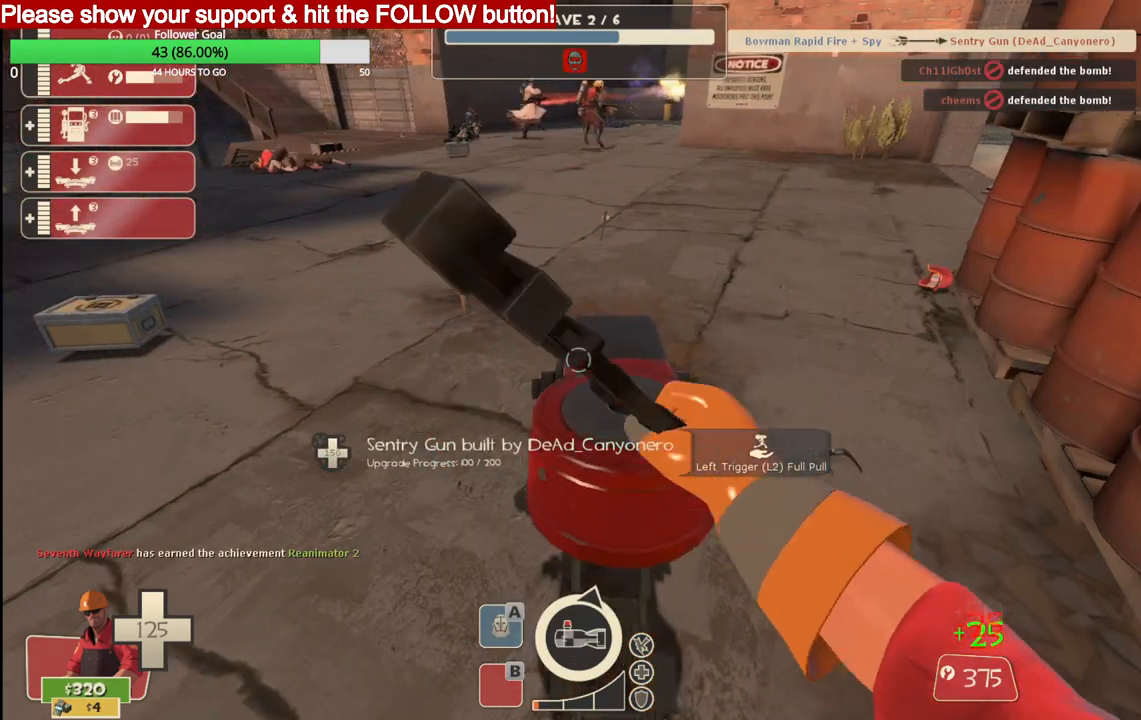
{"buttons": ["R2"], "left_stick": "center", "right_stick": "center", "events": [[33, "right_stick", "left"], [267, "right_stick", "center"]]}